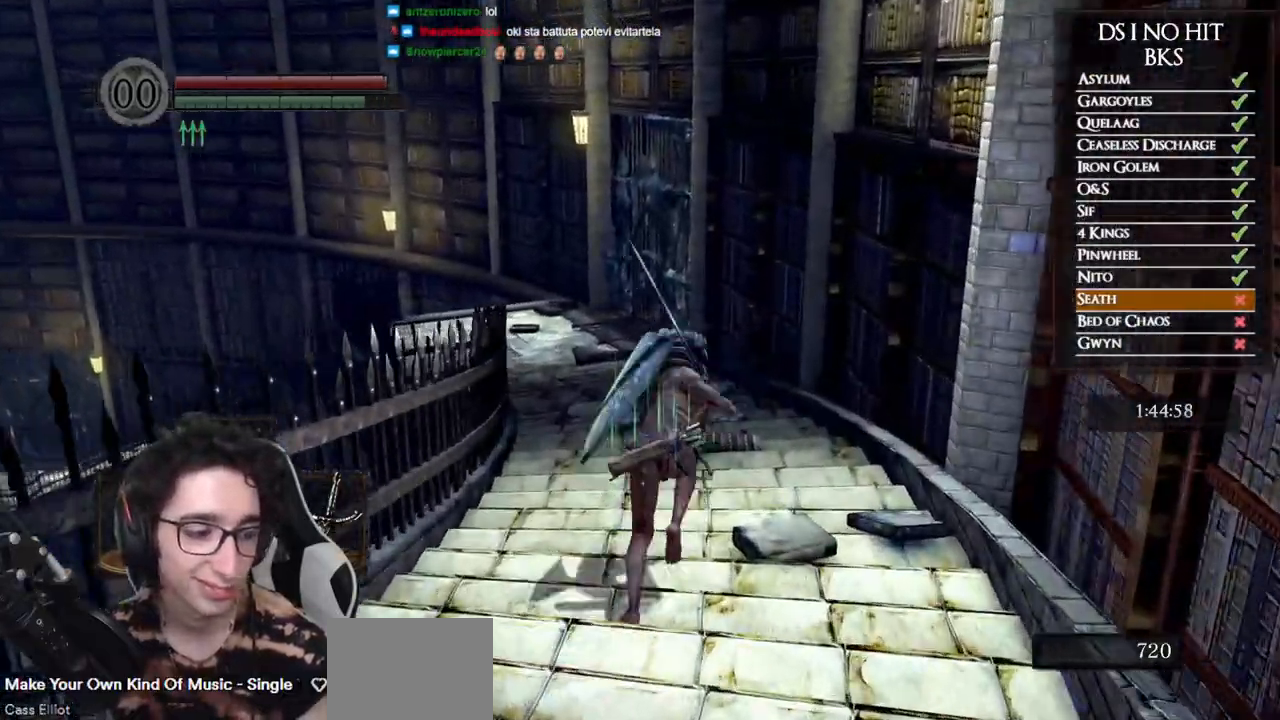
Gameplay with a controller (Xbox layout); each line is a JSON object with the inputs held at the frame after it. "events" lists button and stick changes between this image and that frame as [ms after this image, input, new state], when the widget could be followed in between.
{"buttons": ["B"], "left_stick": "up", "right_stick": "center", "events": [[300, "right_stick", "down-left"], [433, "right_stick", "center"]]}
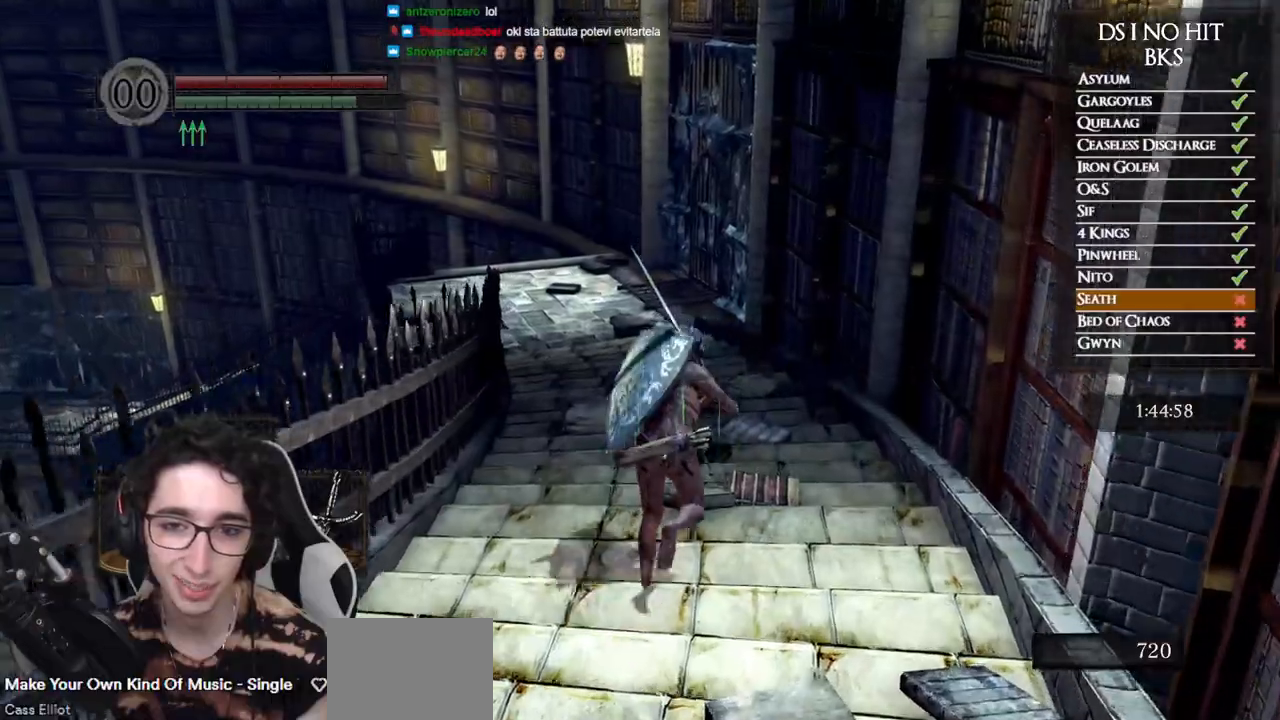
{"buttons": ["B"], "left_stick": "up", "right_stick": "center", "events": [[100, "right_stick", "left"], [267, "right_stick", "center"], [400, "right_stick", "left"], [450, "right_stick", "center"]]}
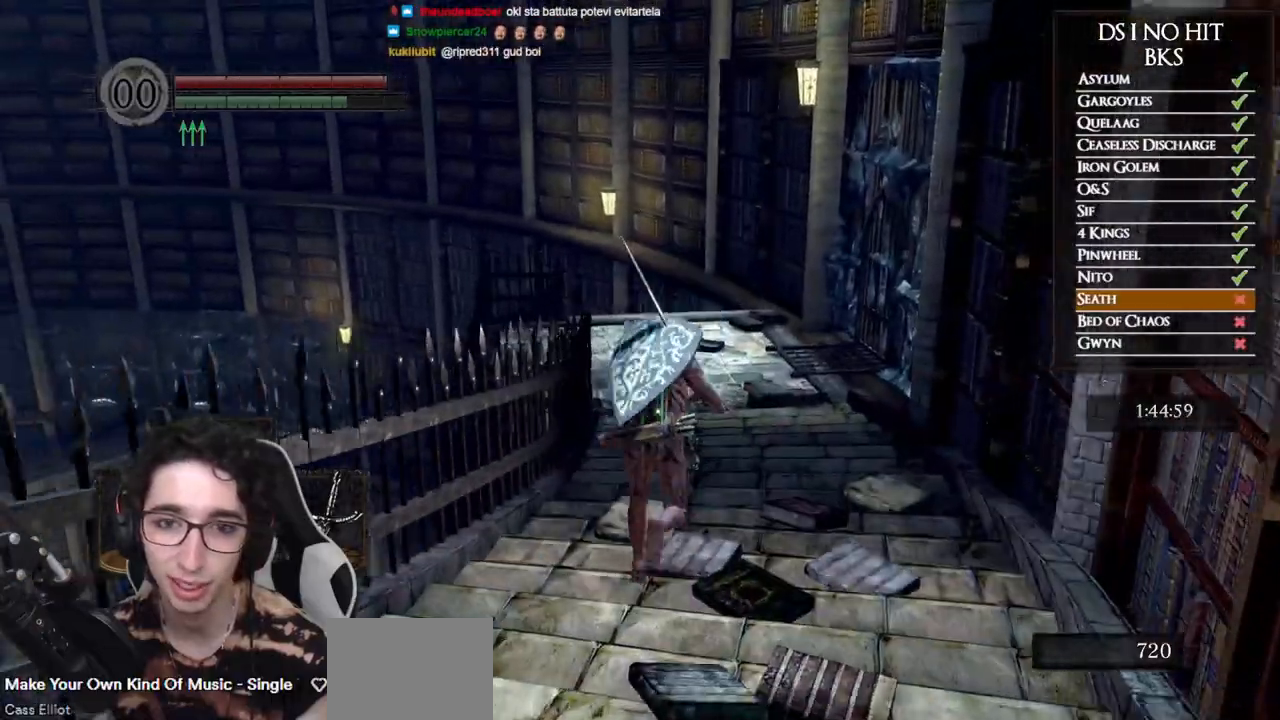
{"buttons": ["B"], "left_stick": "up", "right_stick": "center", "events": [[250, "right_stick", "left"], [417, "right_stick", "center"]]}
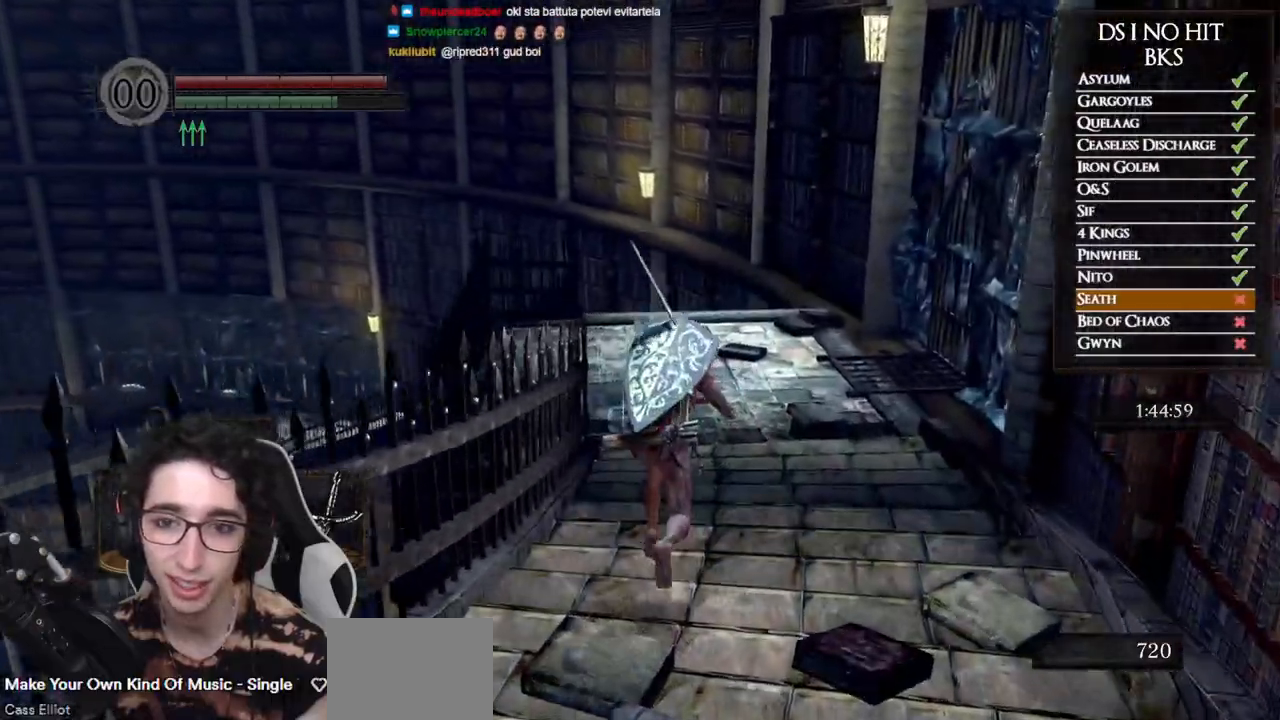
{"buttons": ["B"], "left_stick": "up", "right_stick": "center", "events": []}
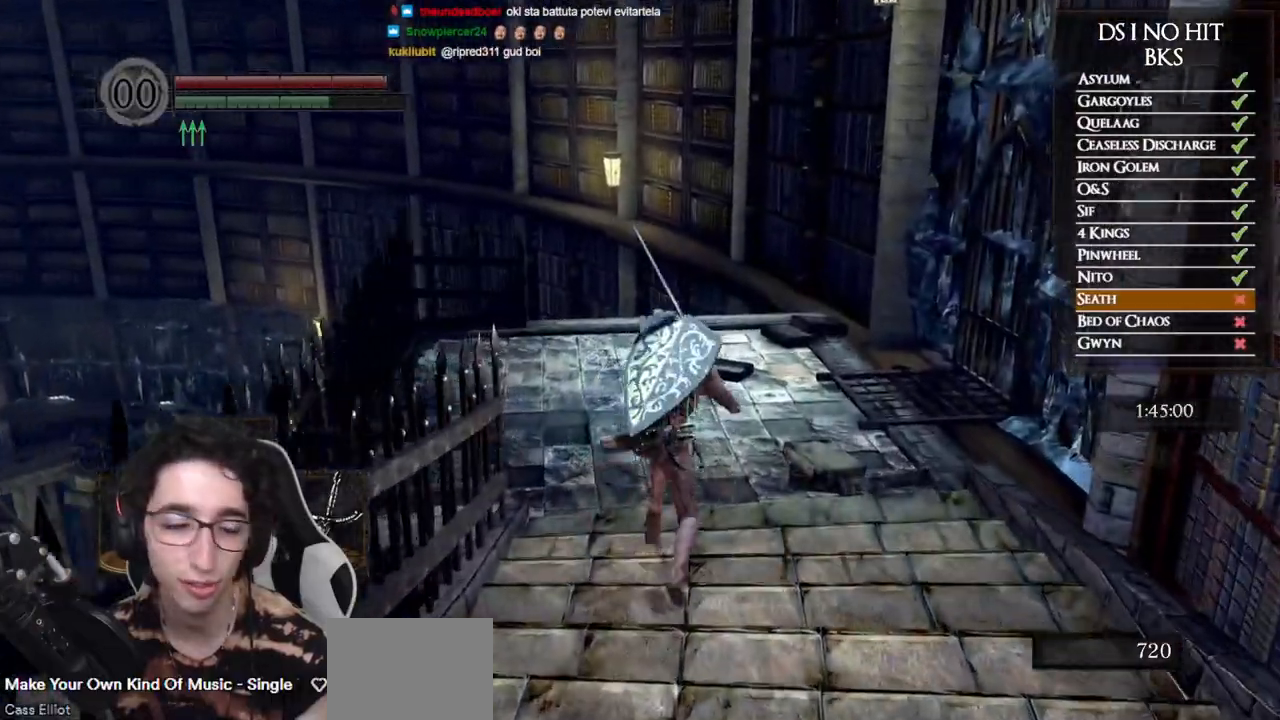
{"buttons": ["B"], "left_stick": "up", "right_stick": "center", "events": []}
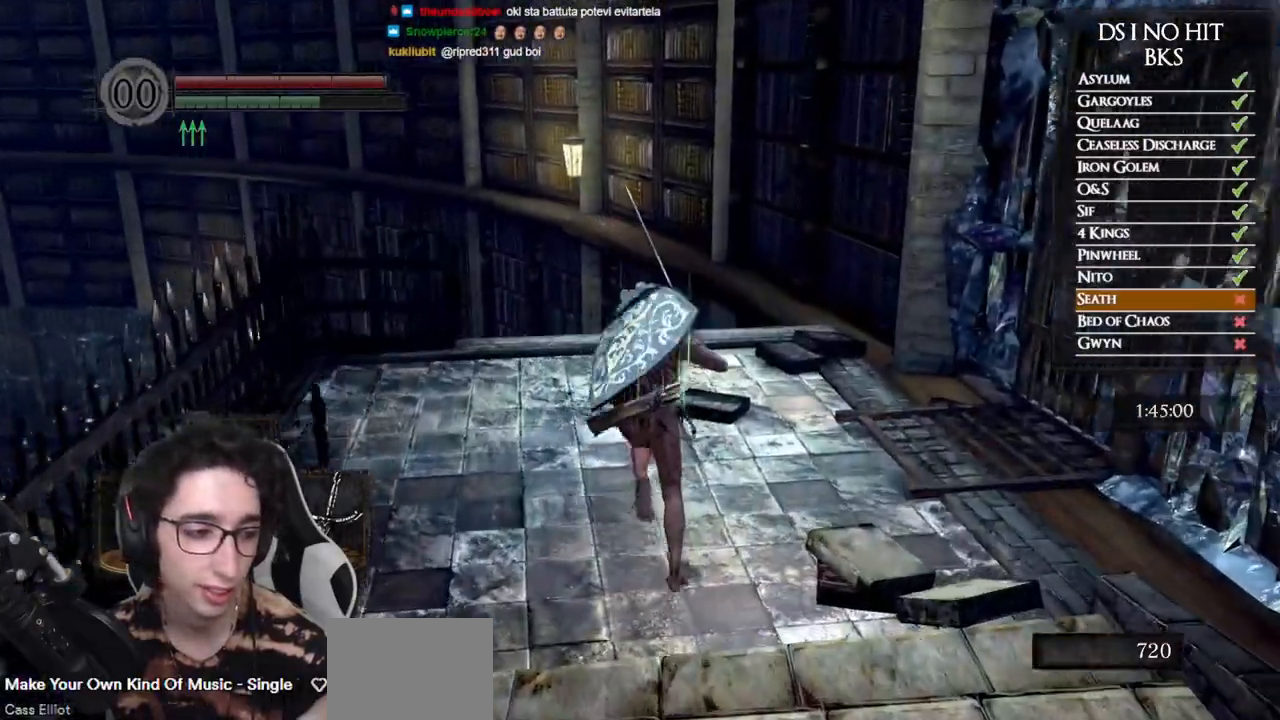
{"buttons": [], "left_stick": "up", "right_stick": "center", "events": [[300, "B", "up"]]}
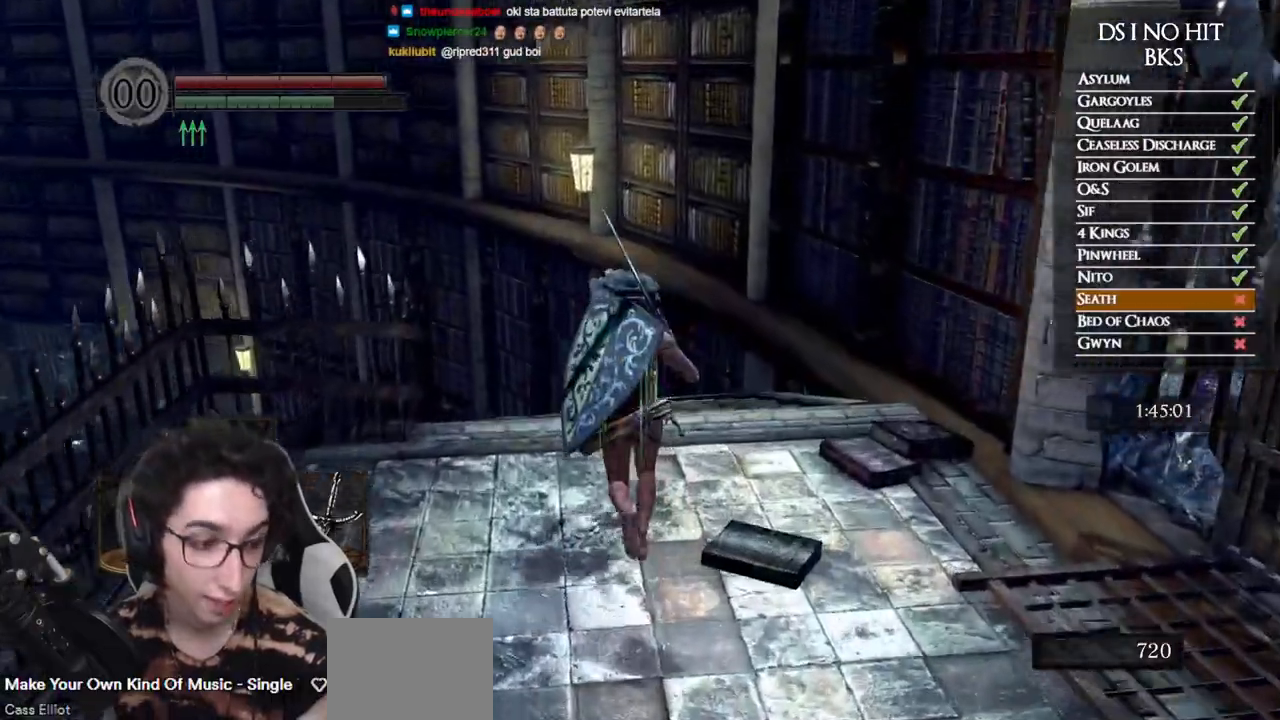
{"buttons": [], "left_stick": "up", "right_stick": "center", "events": []}
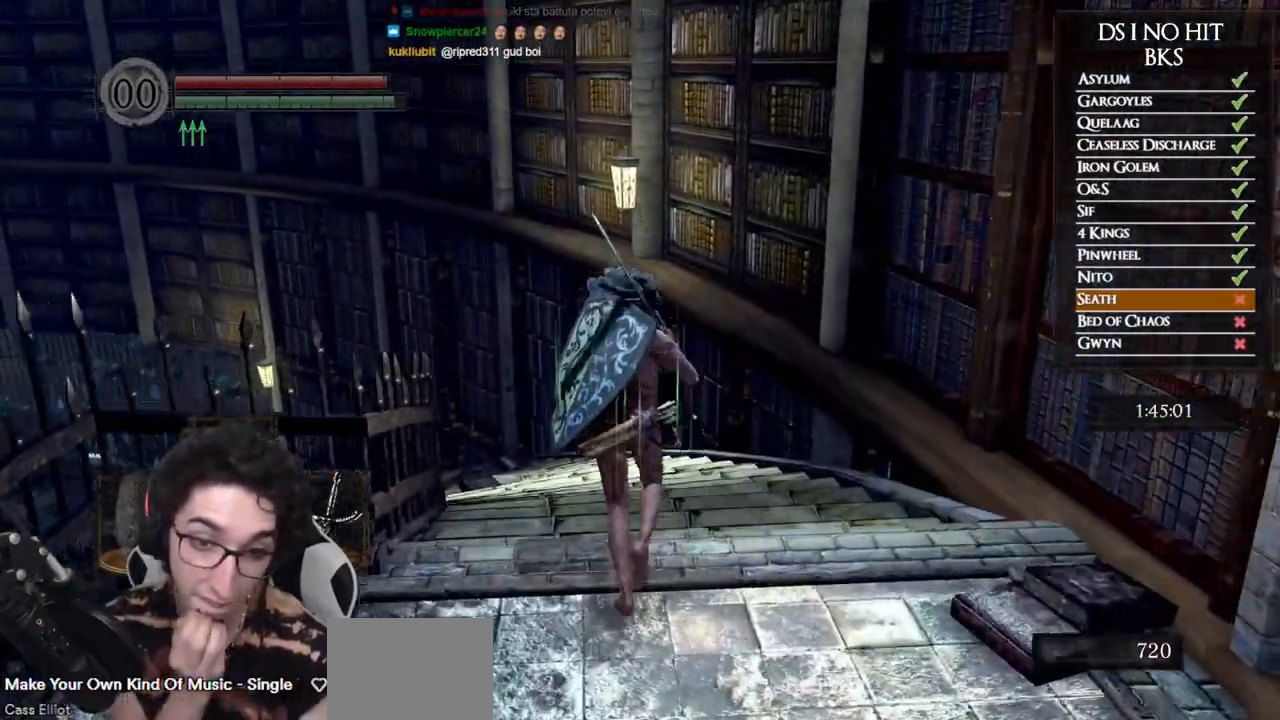
{"buttons": [], "left_stick": "up", "right_stick": "center", "events": []}
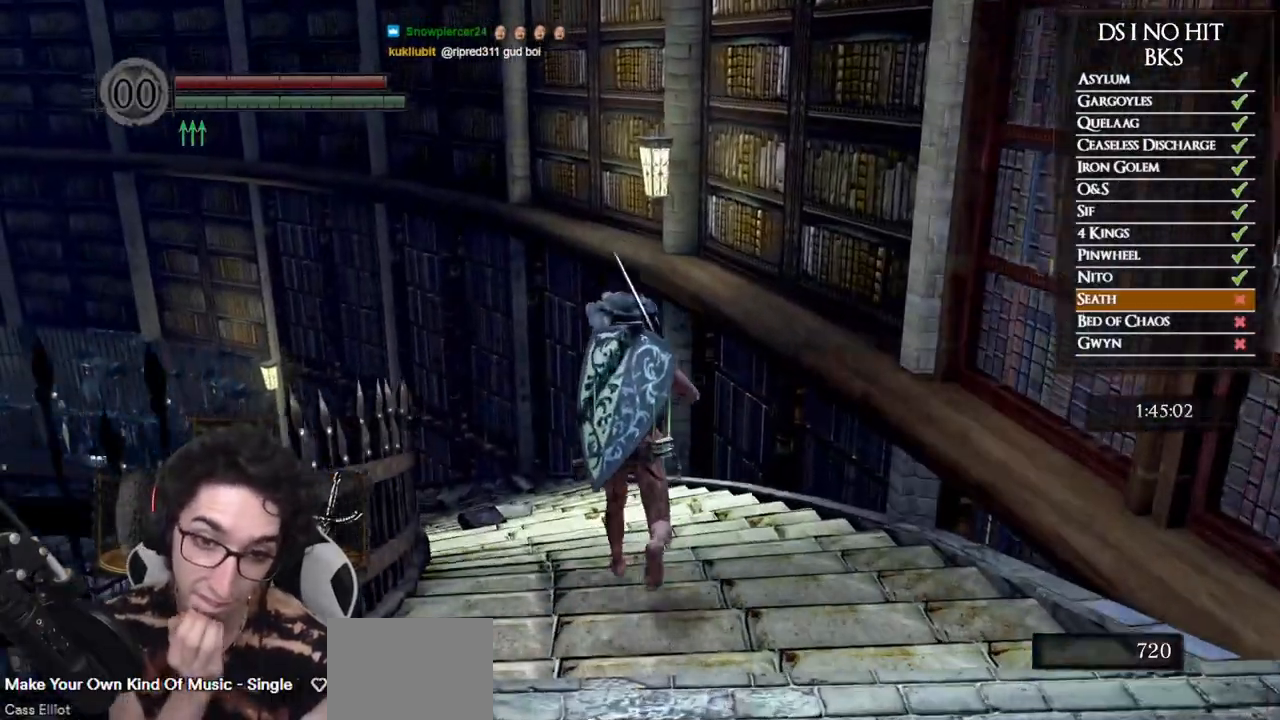
{"buttons": [], "left_stick": "up", "right_stick": "center", "events": []}
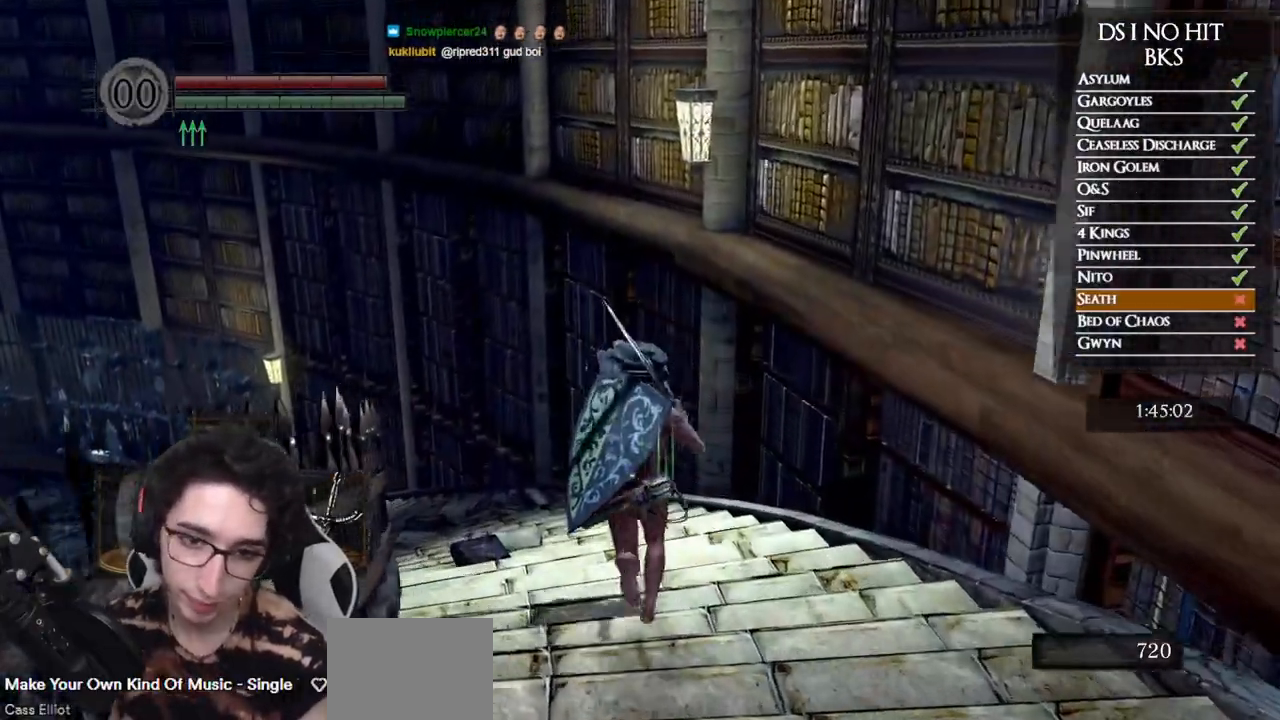
{"buttons": ["B"], "left_stick": "up", "right_stick": "center", "events": [[117, "right_stick", "left"], [283, "right_stick", "center"], [350, "B", "down"]]}
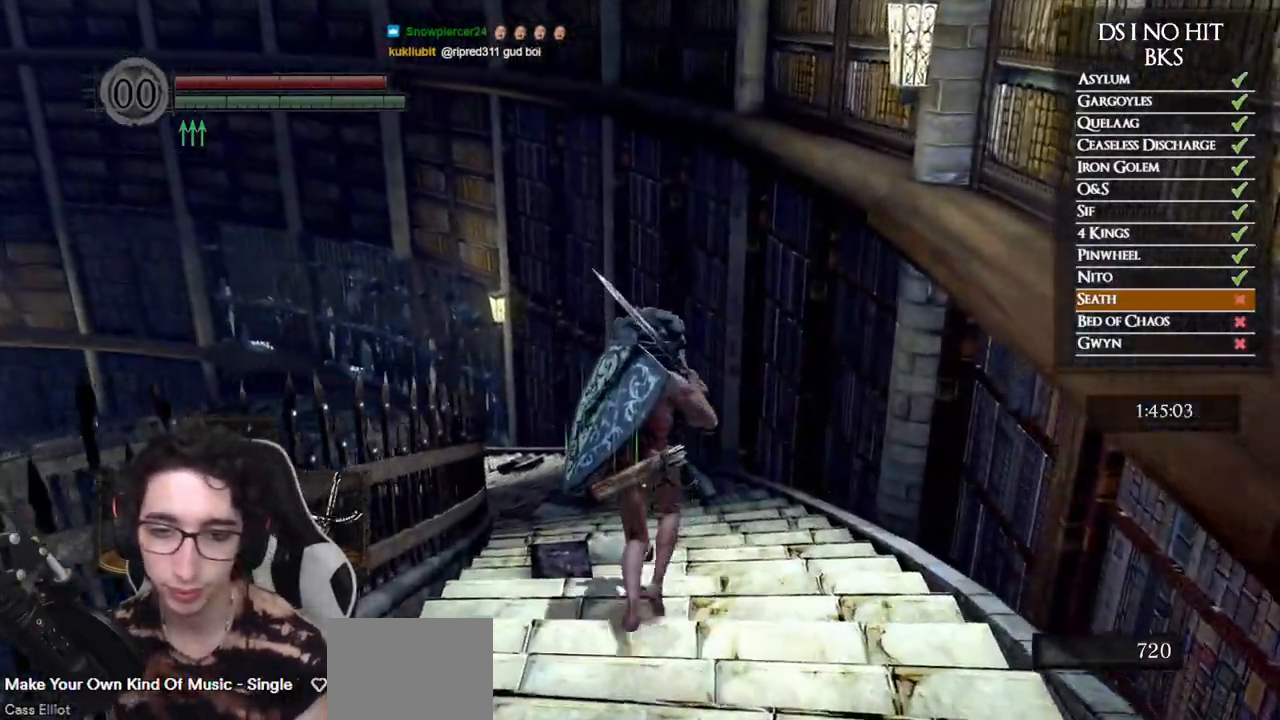
{"buttons": ["B"], "left_stick": "up", "right_stick": "center", "events": []}
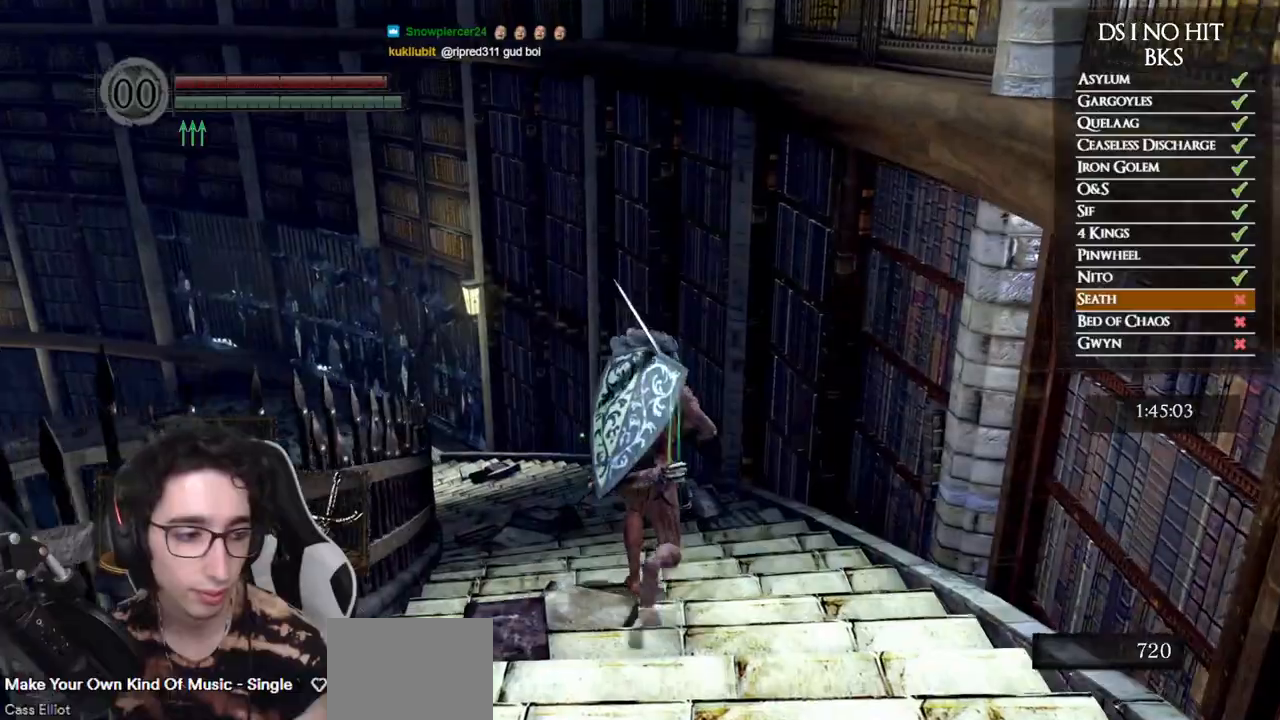
{"buttons": ["B"], "left_stick": "up", "right_stick": "down-left", "events": [[117, "right_stick", "left"], [283, "right_stick", "center"], [450, "right_stick", "down-left"]]}
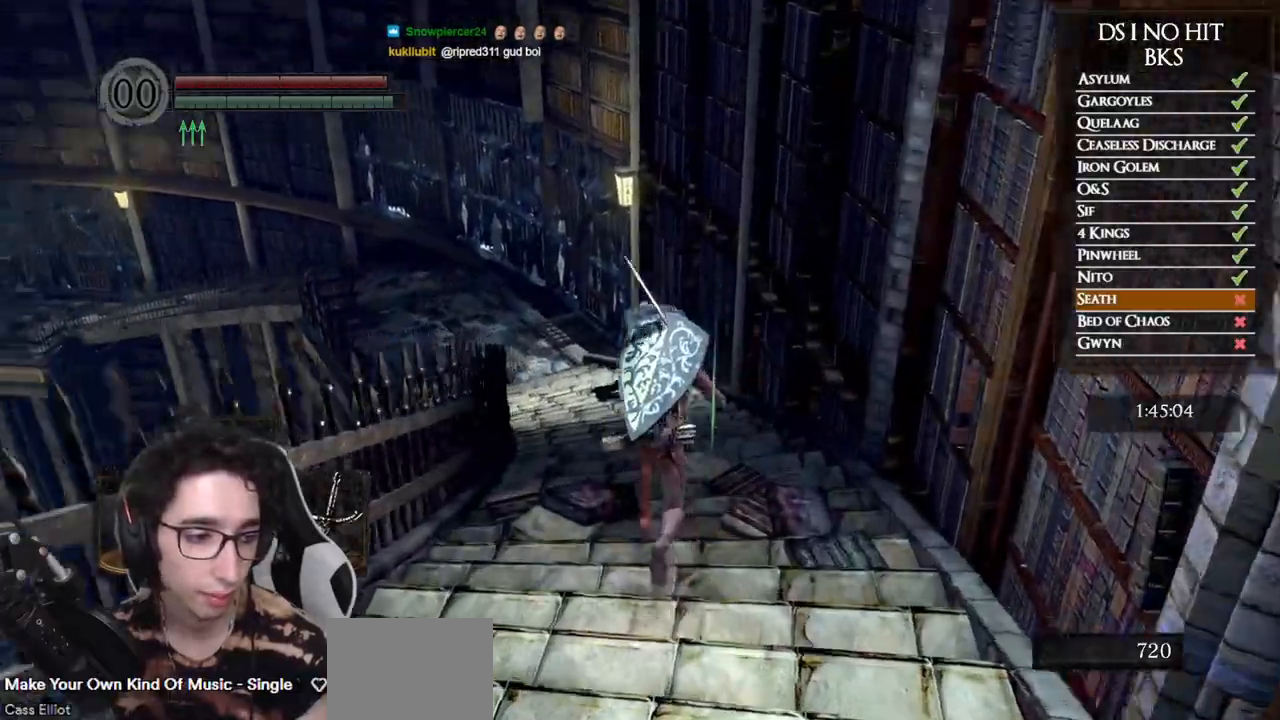
{"buttons": ["B"], "left_stick": "up", "right_stick": "left", "events": [[117, "right_stick", "center"], [483, "right_stick", "left"]]}
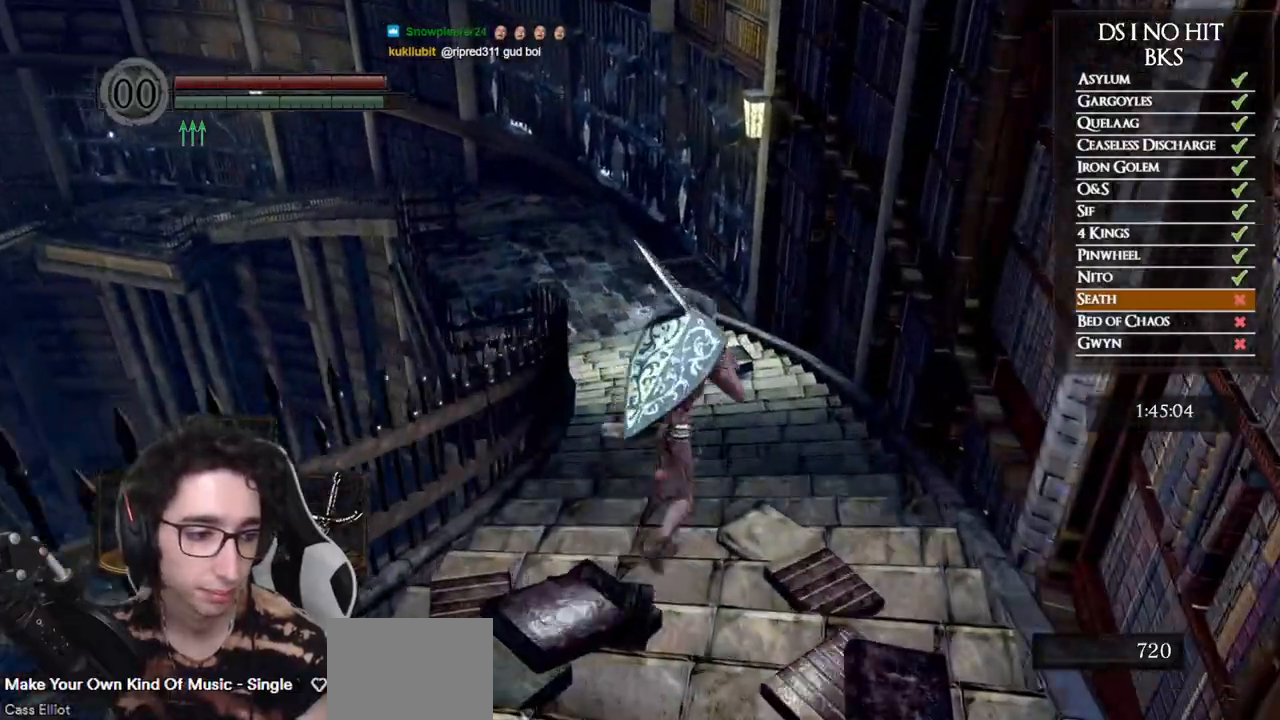
{"buttons": ["B"], "left_stick": "up", "right_stick": "center", "events": [[133, "right_stick", "center"], [283, "right_stick", "left"], [417, "right_stick", "center"]]}
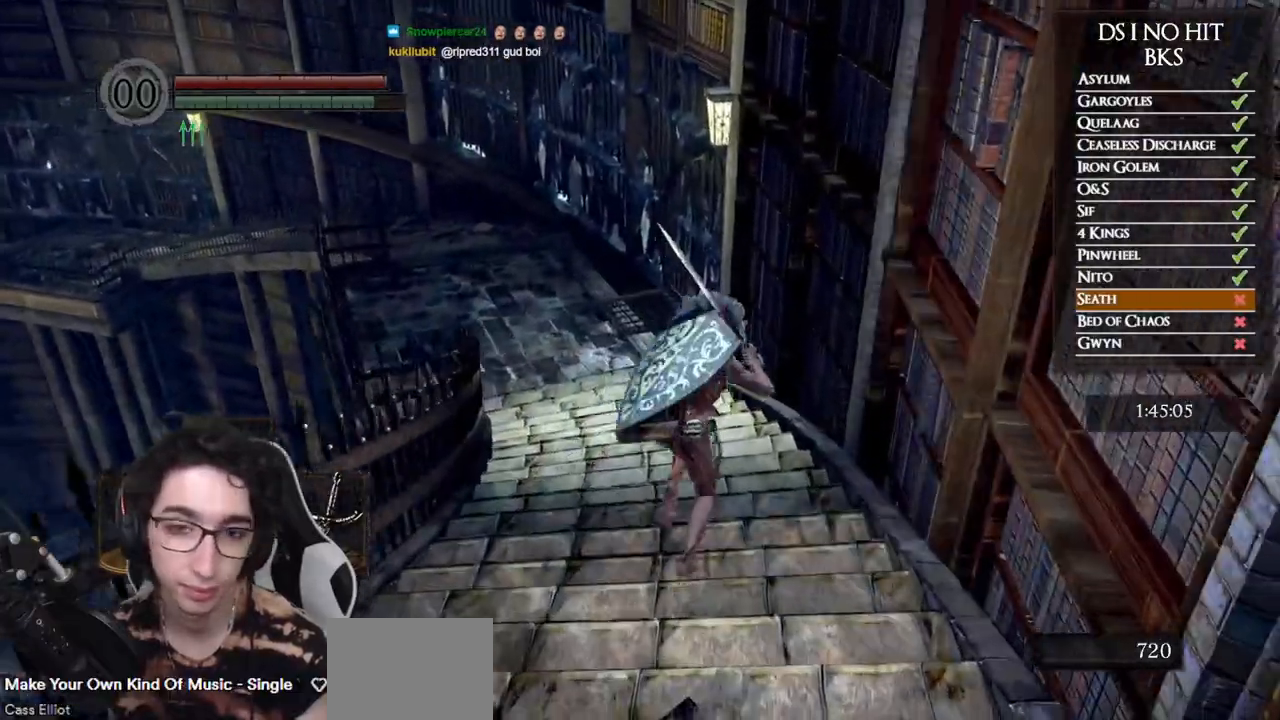
{"buttons": ["B"], "left_stick": "up", "right_stick": "center", "events": [[150, "right_stick", "left"], [350, "right_stick", "center"]]}
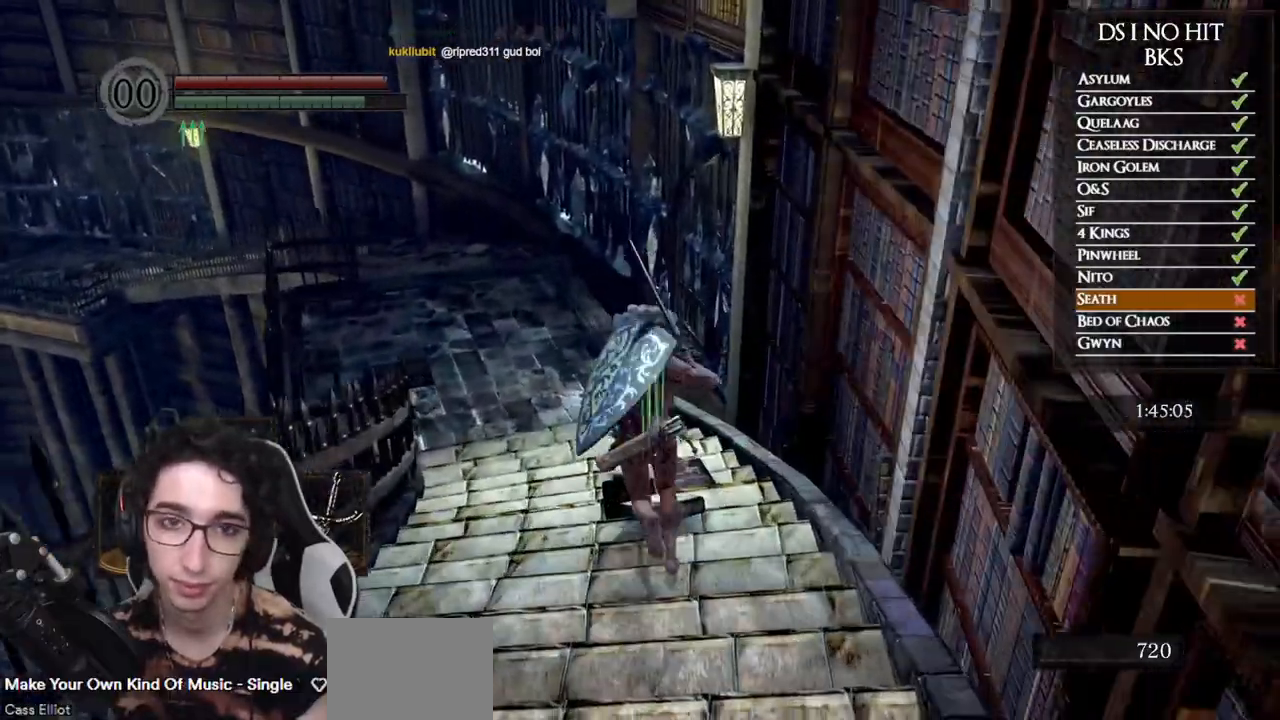
{"buttons": ["B"], "left_stick": "up", "right_stick": "center", "events": [[50, "right_stick", "left"], [150, "right_stick", "up-left"], [283, "right_stick", "center"]]}
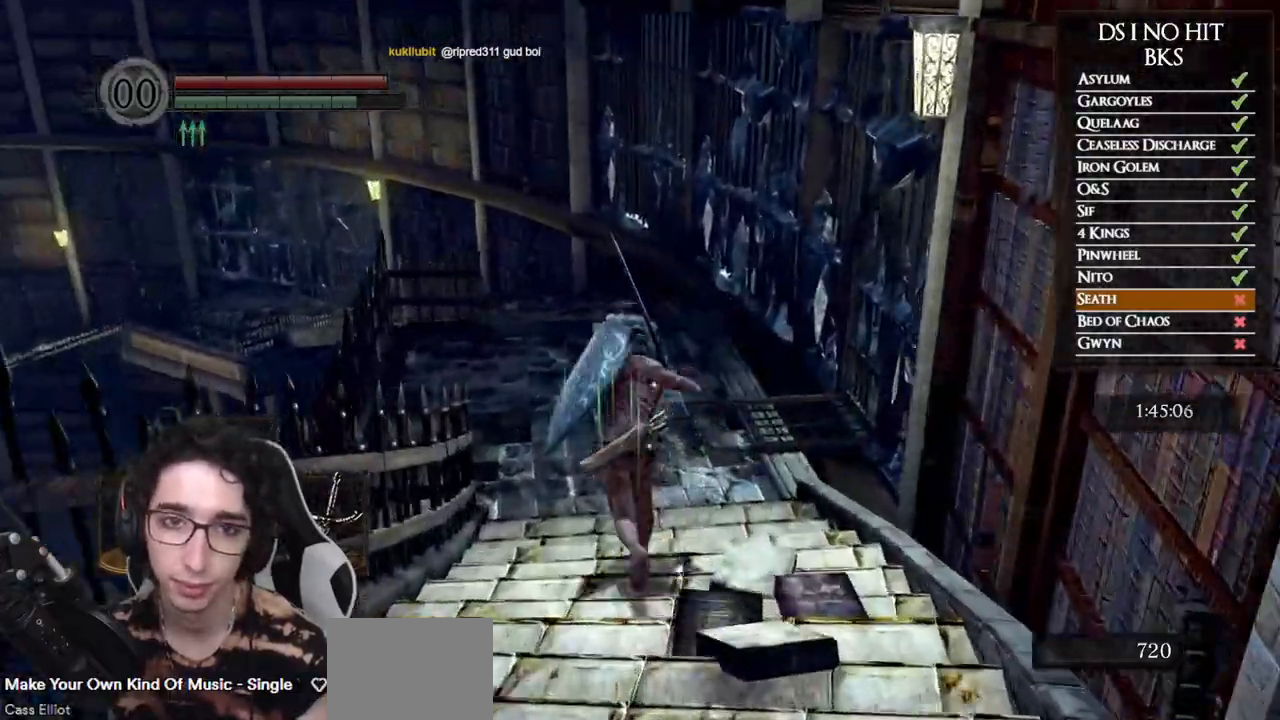
{"buttons": ["B"], "left_stick": "up", "right_stick": "center", "events": []}
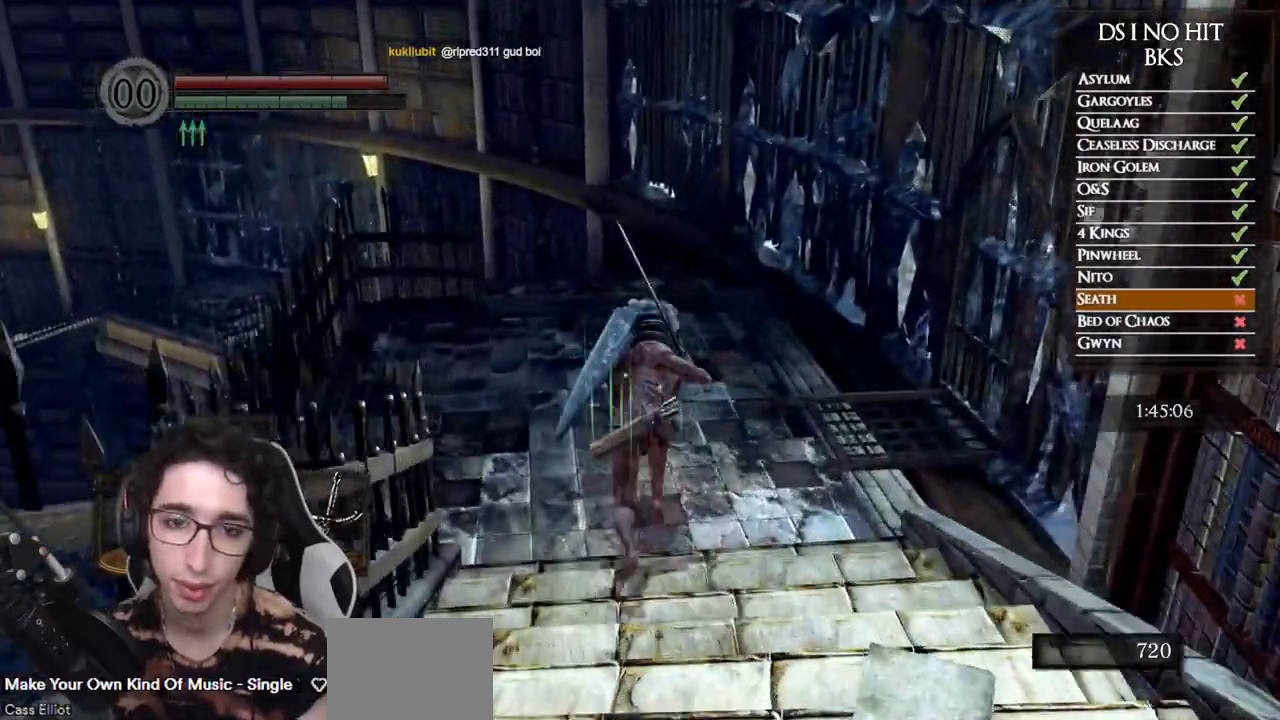
{"buttons": ["B"], "left_stick": "up", "right_stick": "center", "events": []}
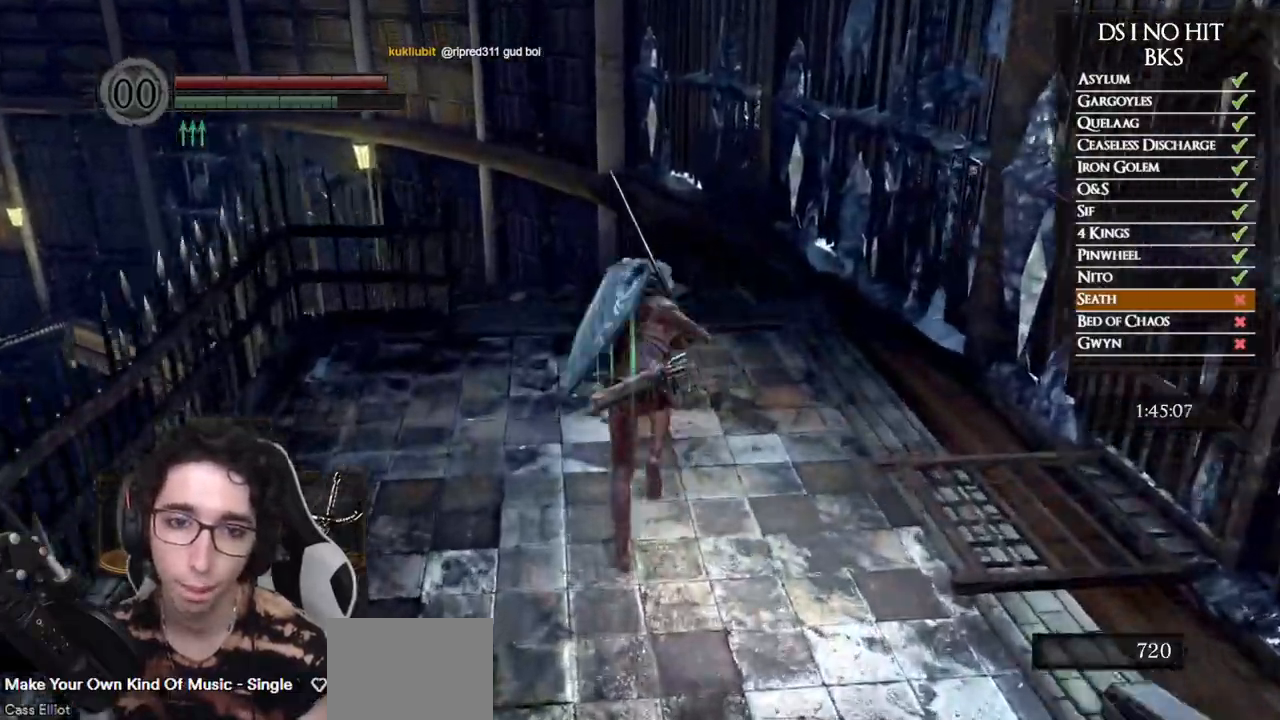
{"buttons": ["B"], "left_stick": "up", "right_stick": "center", "events": []}
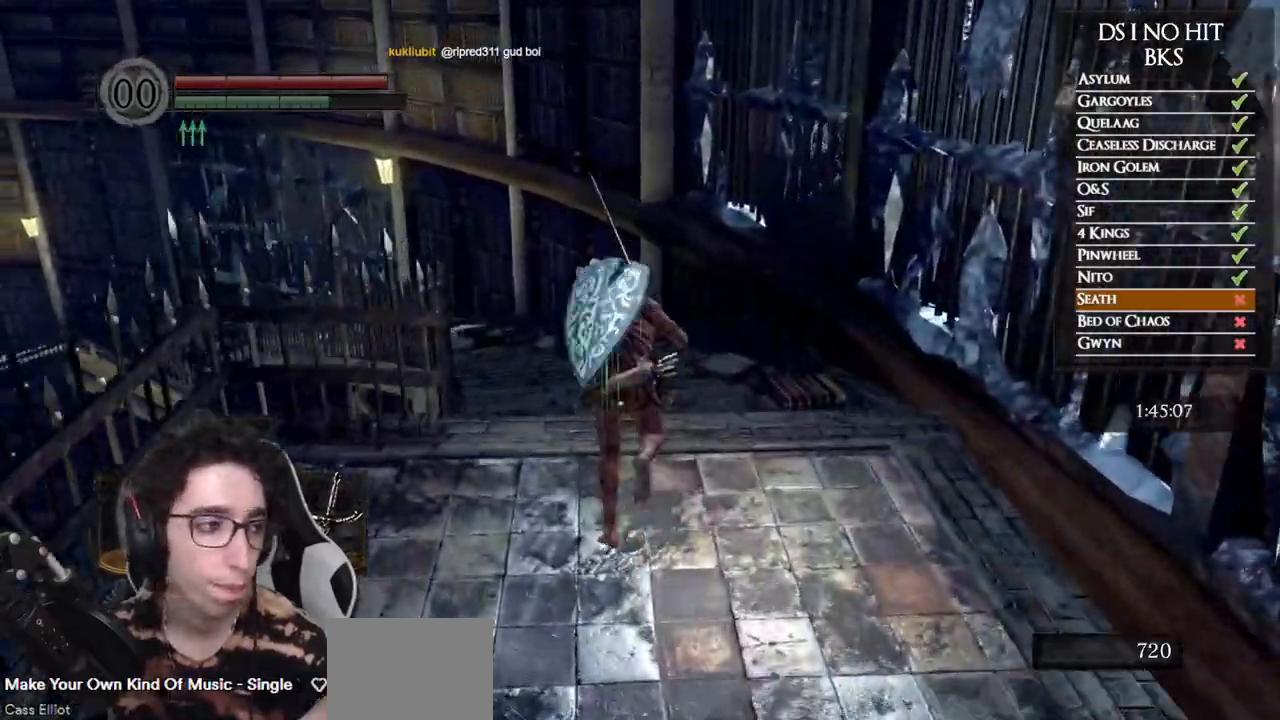
{"buttons": ["B"], "left_stick": "up", "right_stick": "center", "events": []}
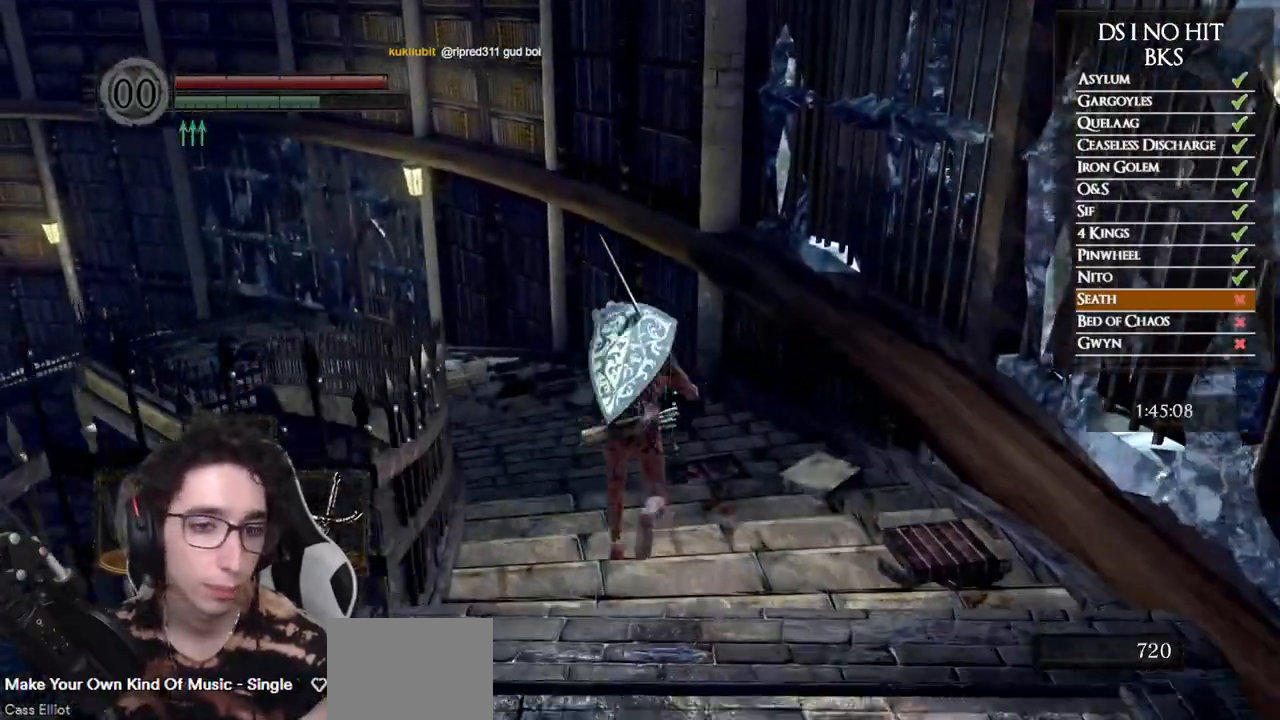
{"buttons": ["B"], "left_stick": "up", "right_stick": "center", "events": []}
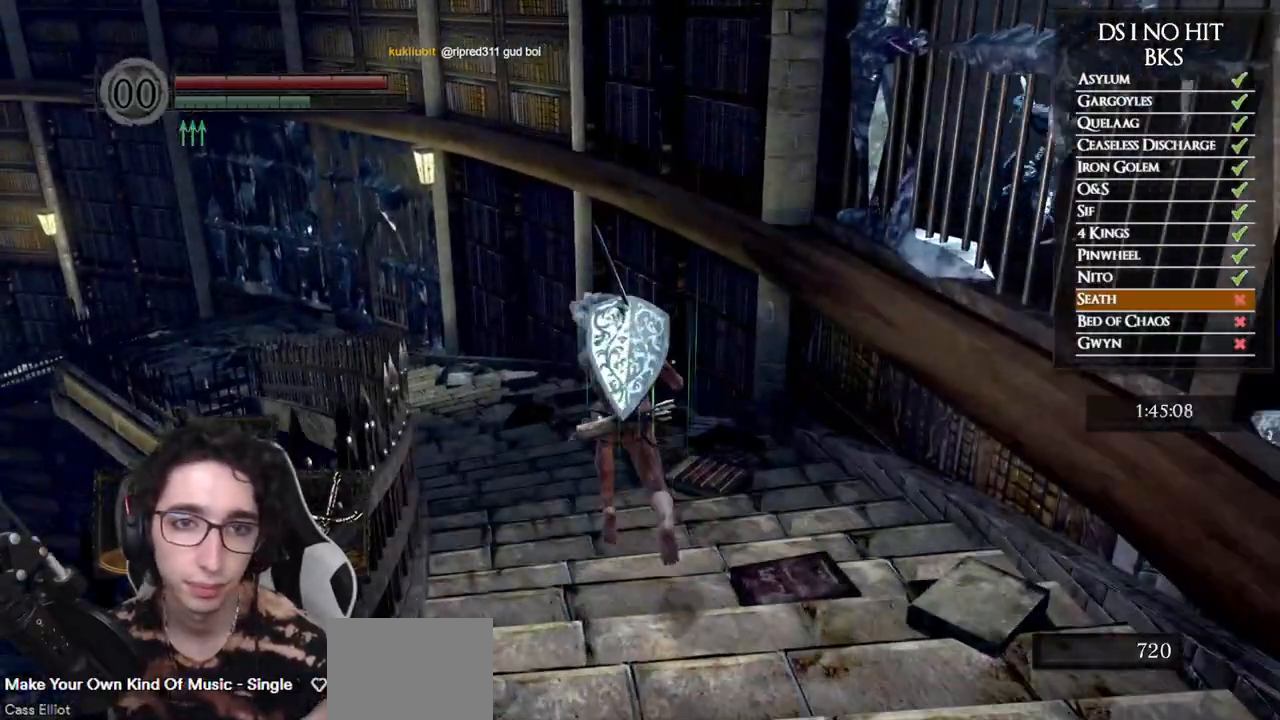
{"buttons": [], "left_stick": "up", "right_stick": "center", "events": [[217, "B", "up"], [300, "right_stick", "left"], [467, "right_stick", "center"]]}
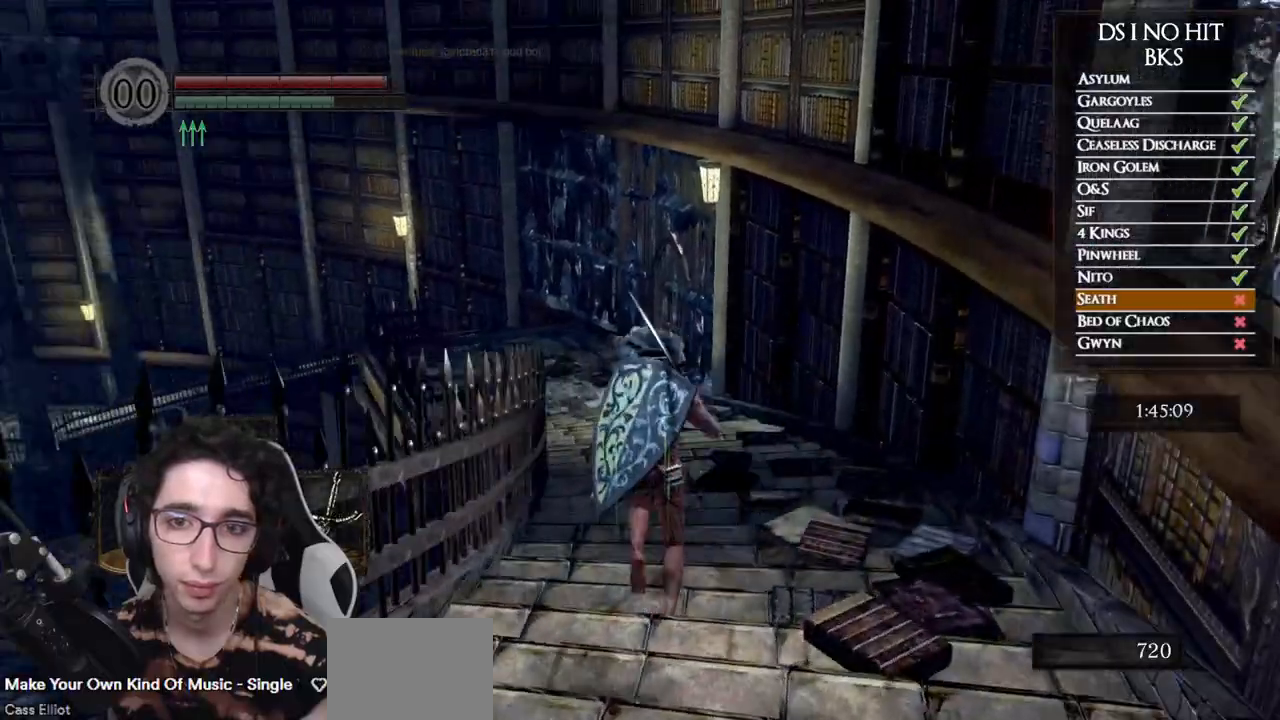
{"buttons": ["B"], "left_stick": "up", "right_stick": "center", "events": [[50, "B", "down"]]}
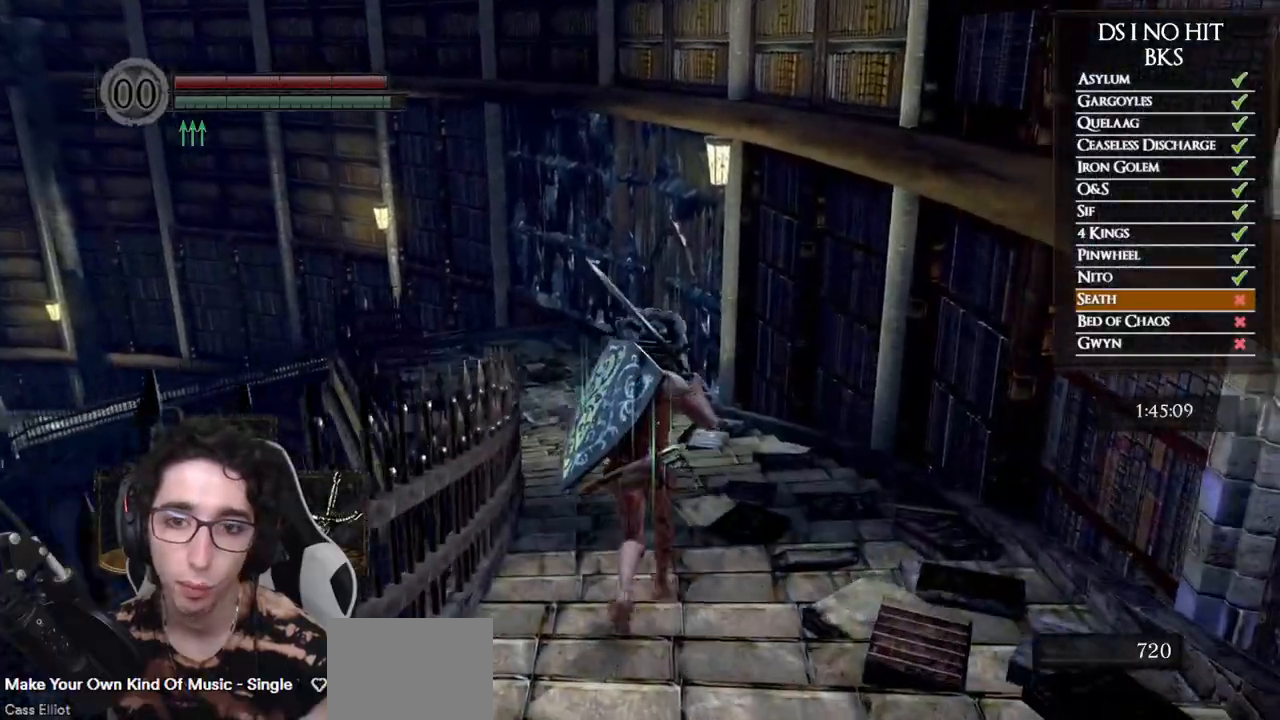
{"buttons": ["B"], "left_stick": "up", "right_stick": "center", "events": []}
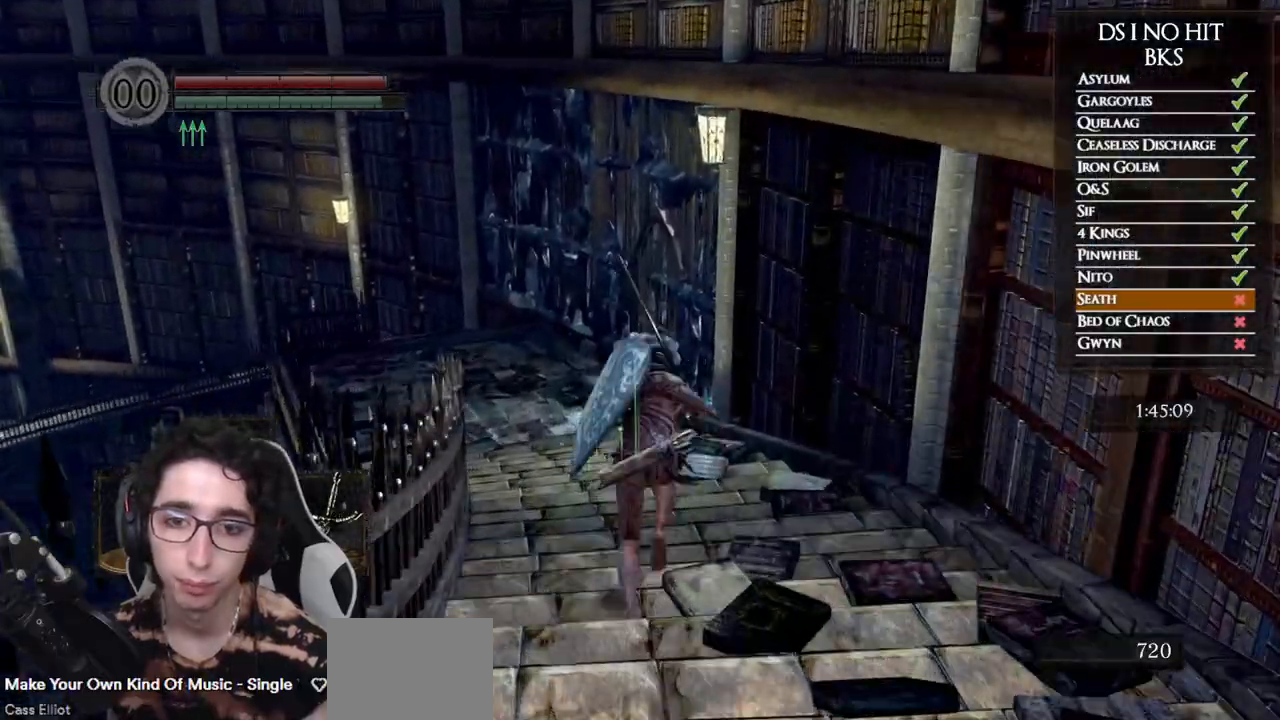
{"buttons": ["B"], "left_stick": "up", "right_stick": "center", "events": []}
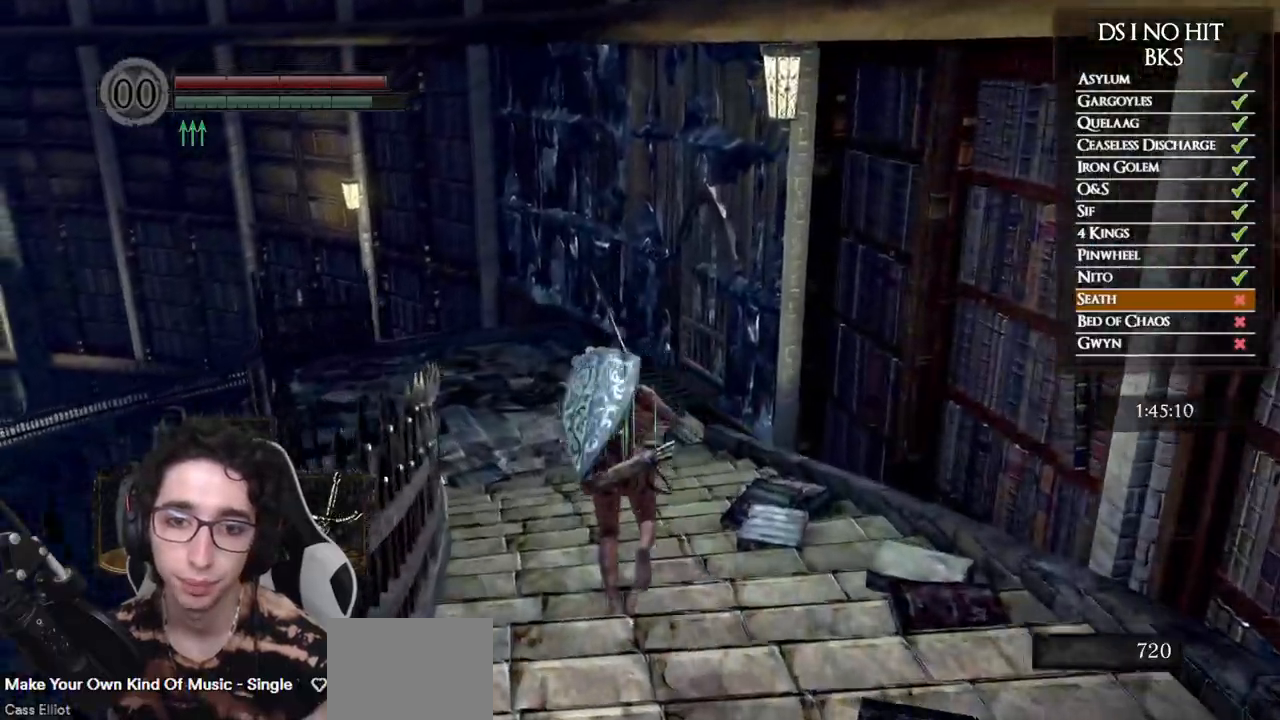
{"buttons": ["B"], "left_stick": "up", "right_stick": "center", "events": []}
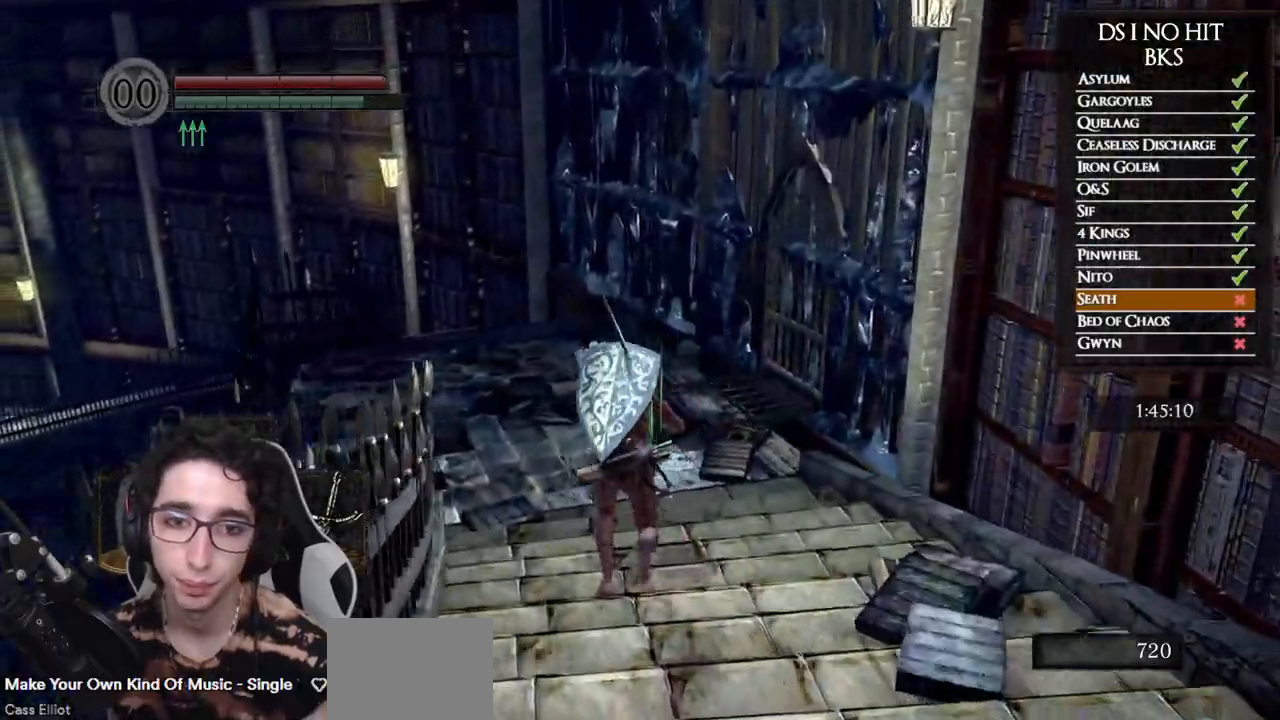
{"buttons": ["B"], "left_stick": "up", "right_stick": "center", "events": []}
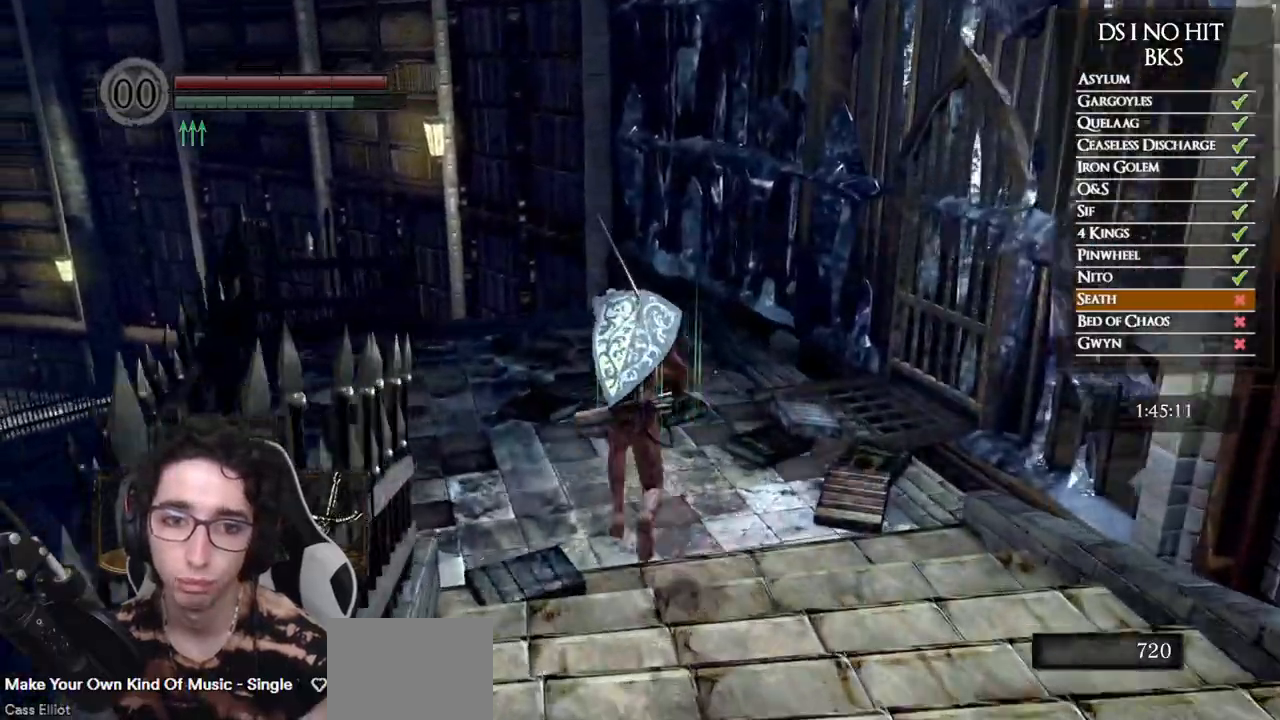
{"buttons": ["B"], "left_stick": "up", "right_stick": "center", "events": []}
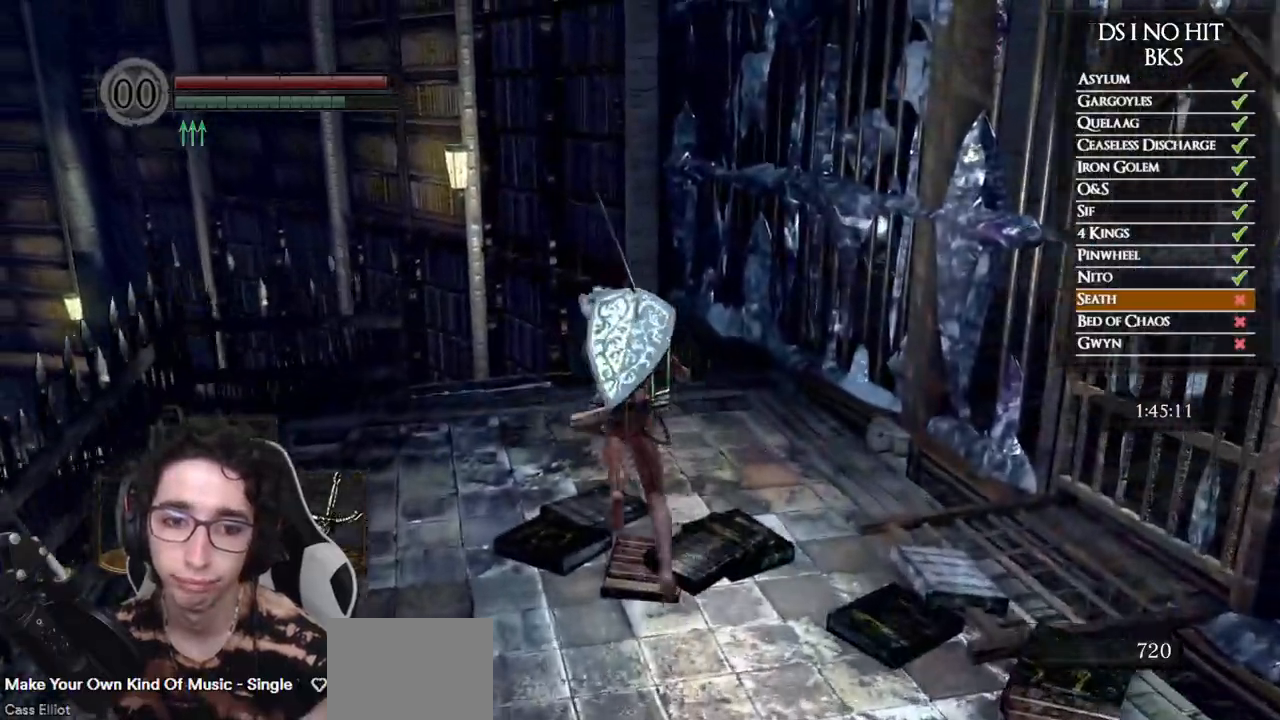
{"buttons": ["B"], "left_stick": "up", "right_stick": "center", "events": []}
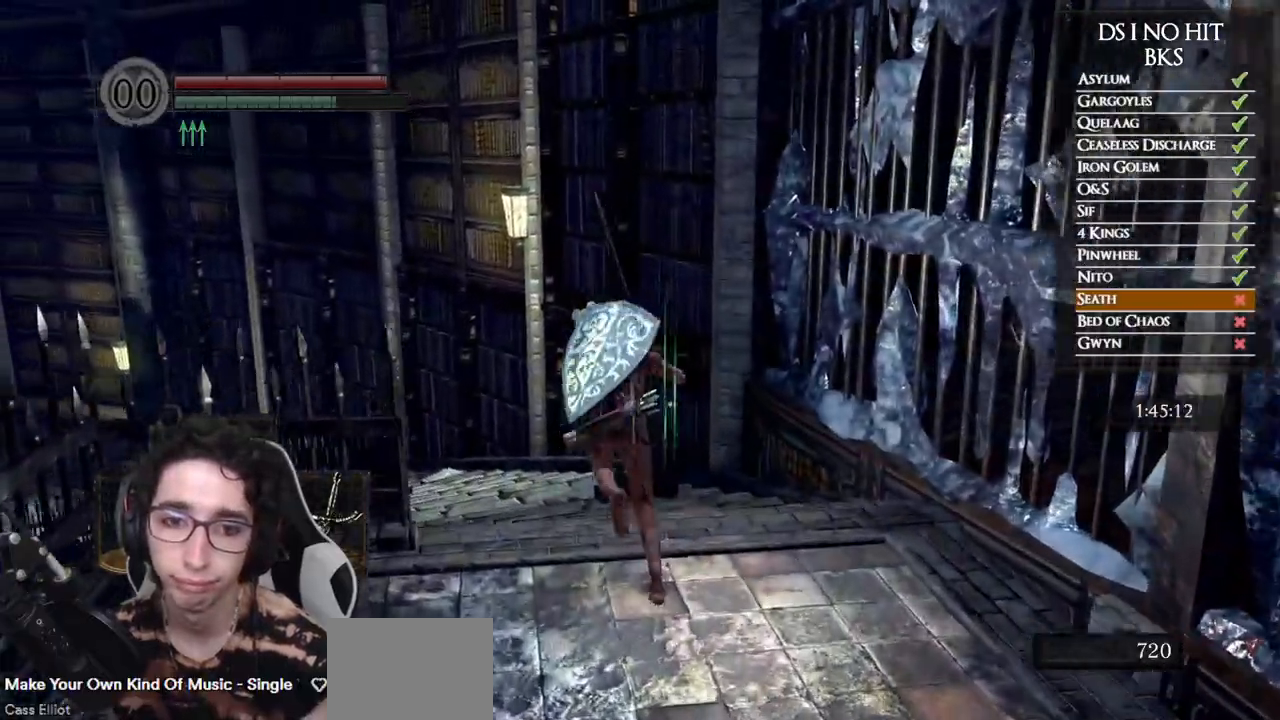
{"buttons": ["B"], "left_stick": "up", "right_stick": "center", "events": []}